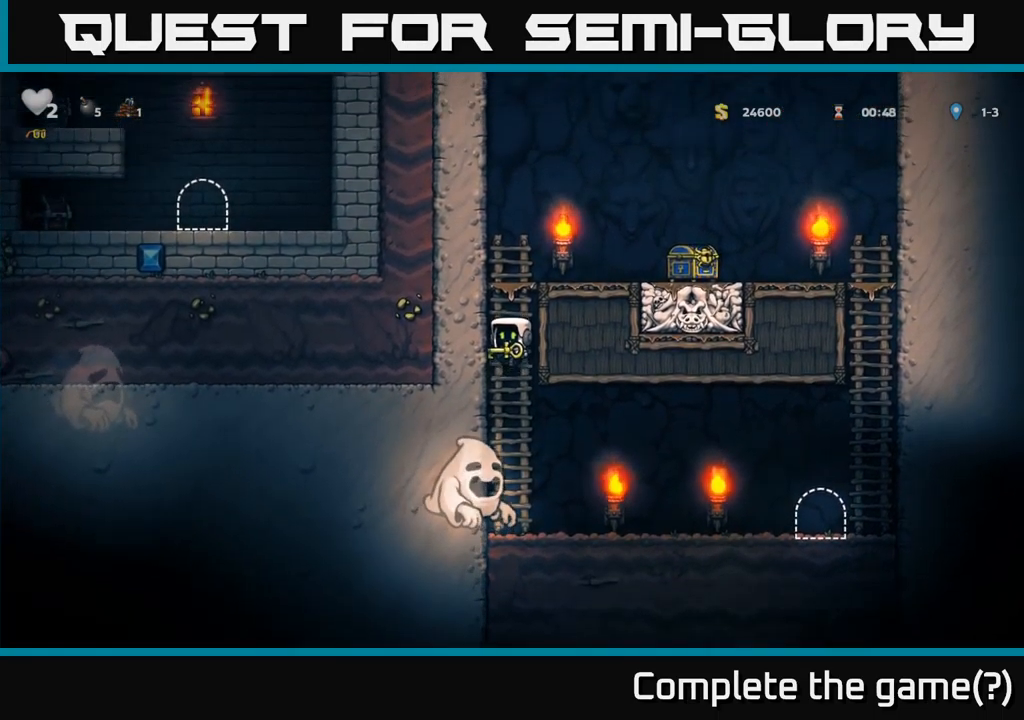
Gameplay with a controller (Xbox layout); each line is a JSON object with the inputs held at the frame after it. "events" lists button and stick changes between this image and that frame as [ms after this image, input, new state], when the widget could be followed in between.
{"buttons": ["DPAD_RIGHT"], "left_stick": "center", "right_stick": "center", "events": [[83, "A", "down"], [317, "A", "up"], [350, "DPAD_RIGHT", "down"], [383, "DPAD_UP", "up"]]}
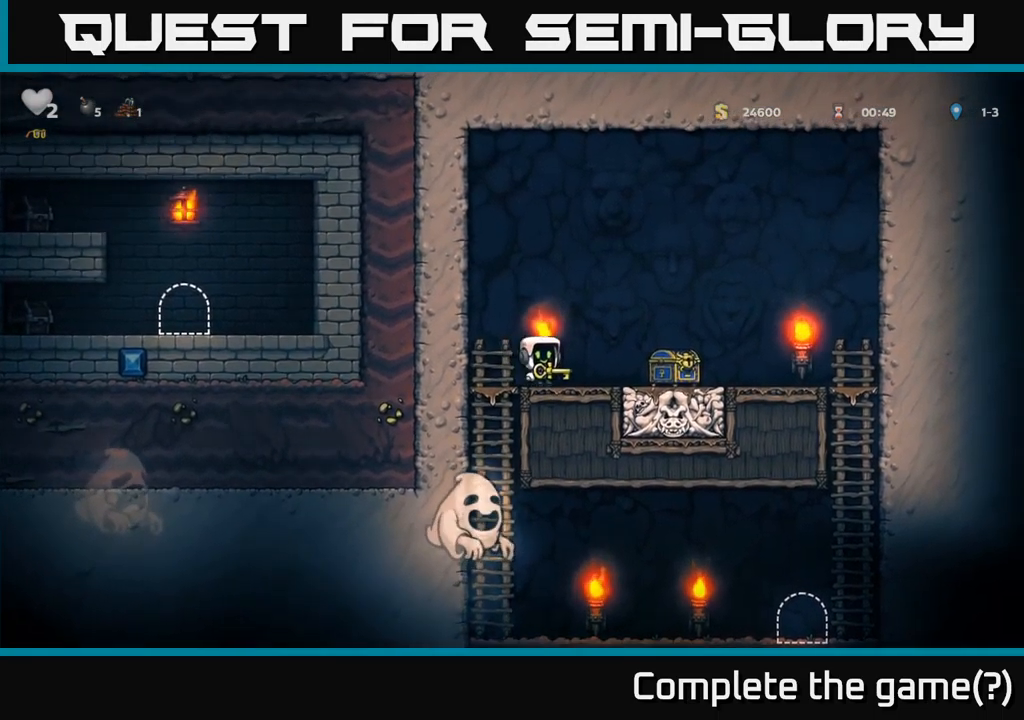
{"buttons": ["A"], "left_stick": "center", "right_stick": "center", "events": [[333, "DPAD_RIGHT", "up"], [383, "DPAD_LEFT", "down"], [450, "A", "down"], [467, "DPAD_LEFT", "up"]]}
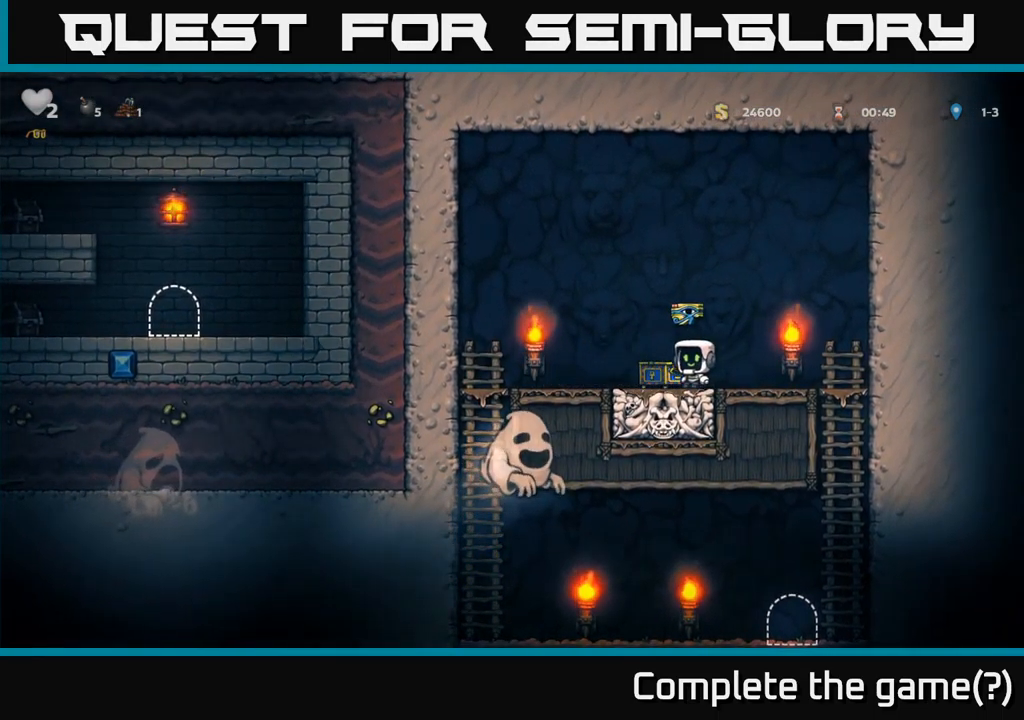
{"buttons": [], "left_stick": "center", "right_stick": "center", "events": [[83, "A", "up"], [150, "DPAD_RIGHT", "down"], [250, "DPAD_RIGHT", "up"]]}
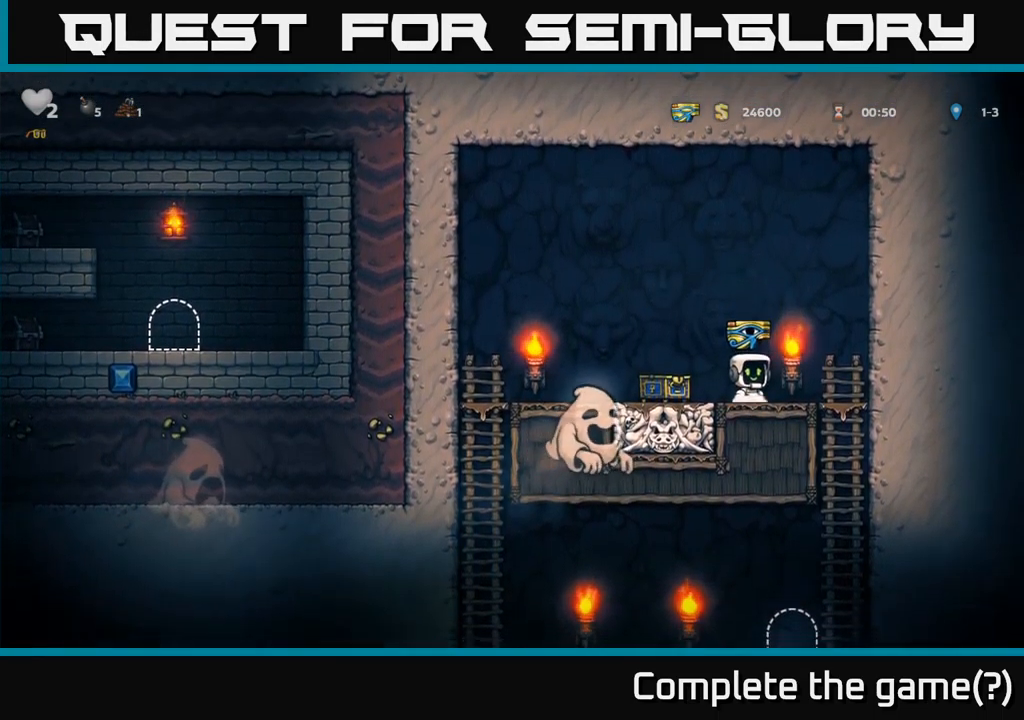
{"buttons": [], "left_stick": "center", "right_stick": "center", "events": []}
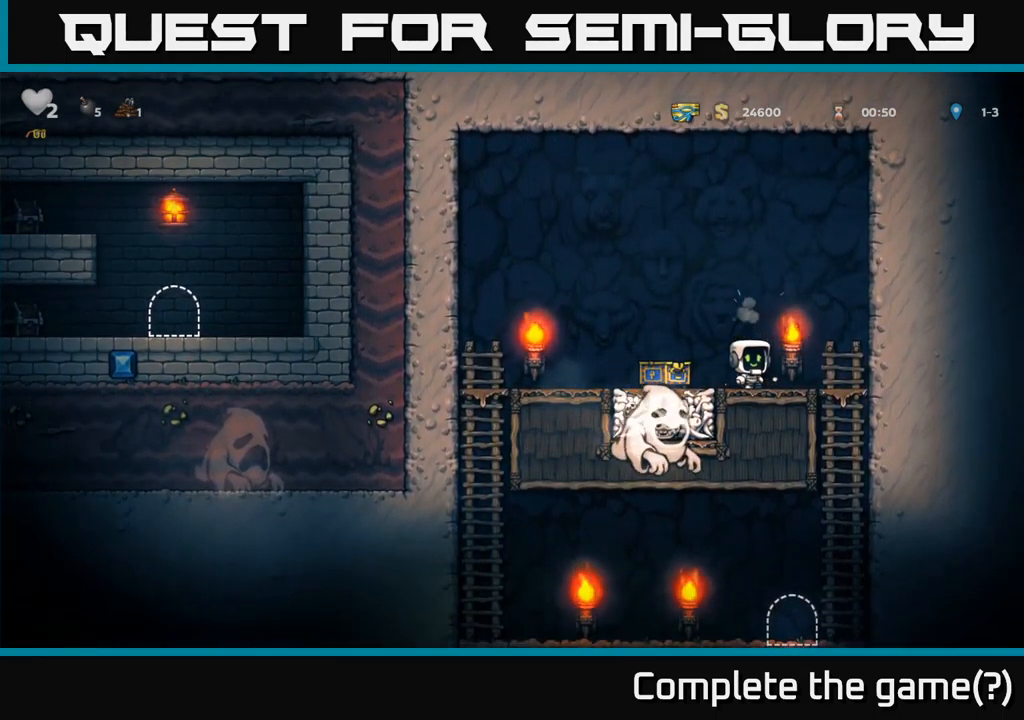
{"buttons": [], "left_stick": "center", "right_stick": "center", "events": []}
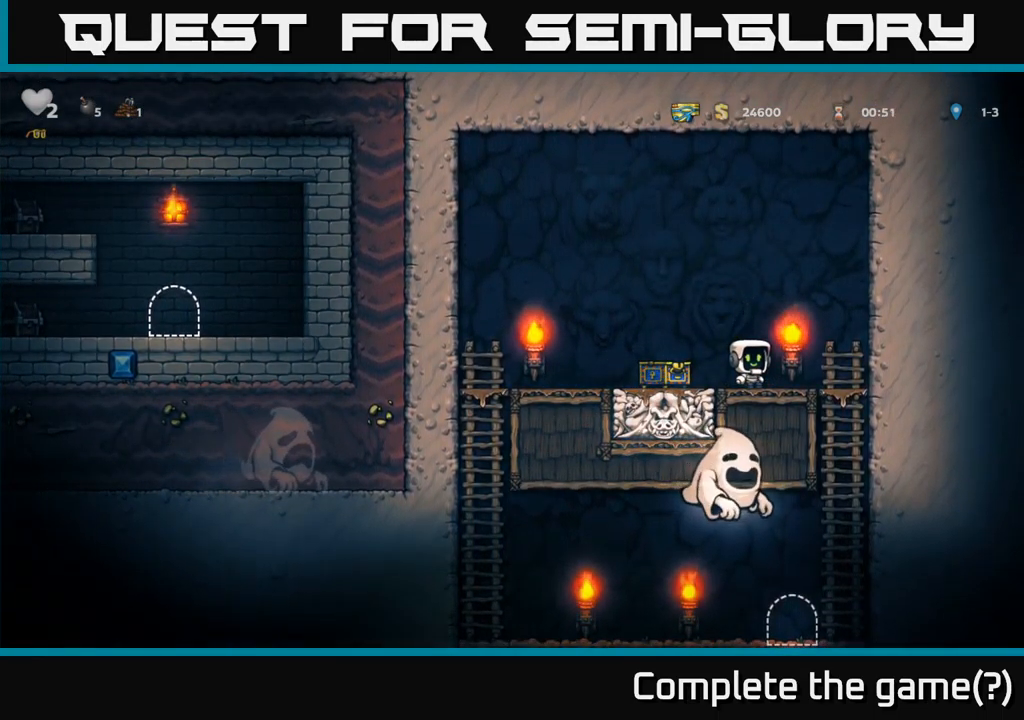
{"buttons": [], "left_stick": "center", "right_stick": "center", "events": []}
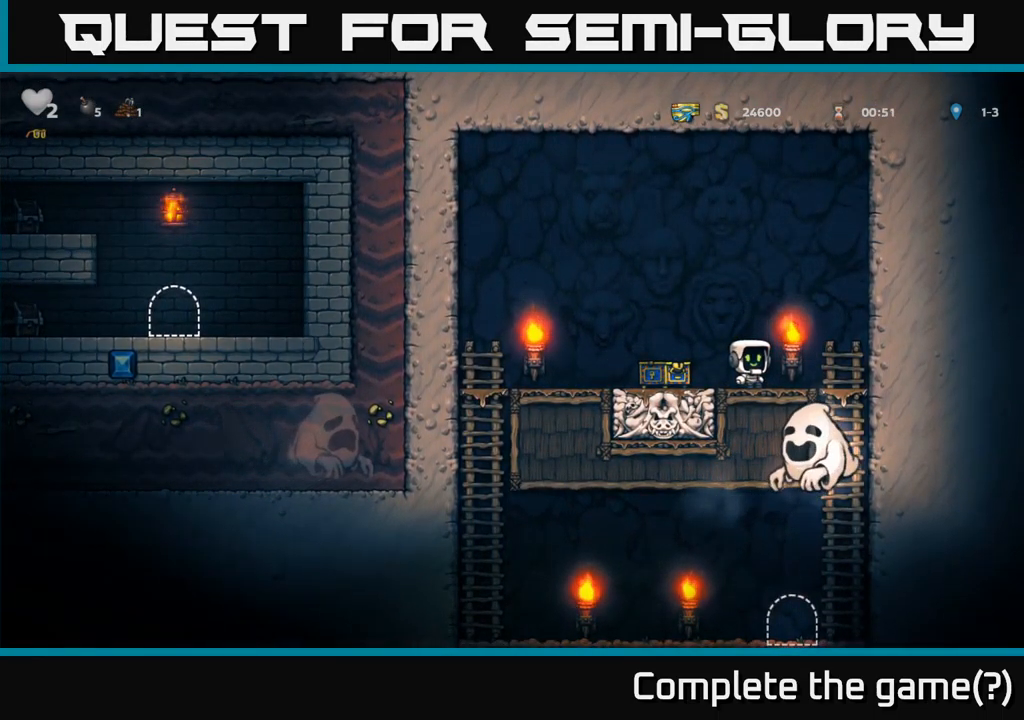
{"buttons": [], "left_stick": "center", "right_stick": "center", "events": []}
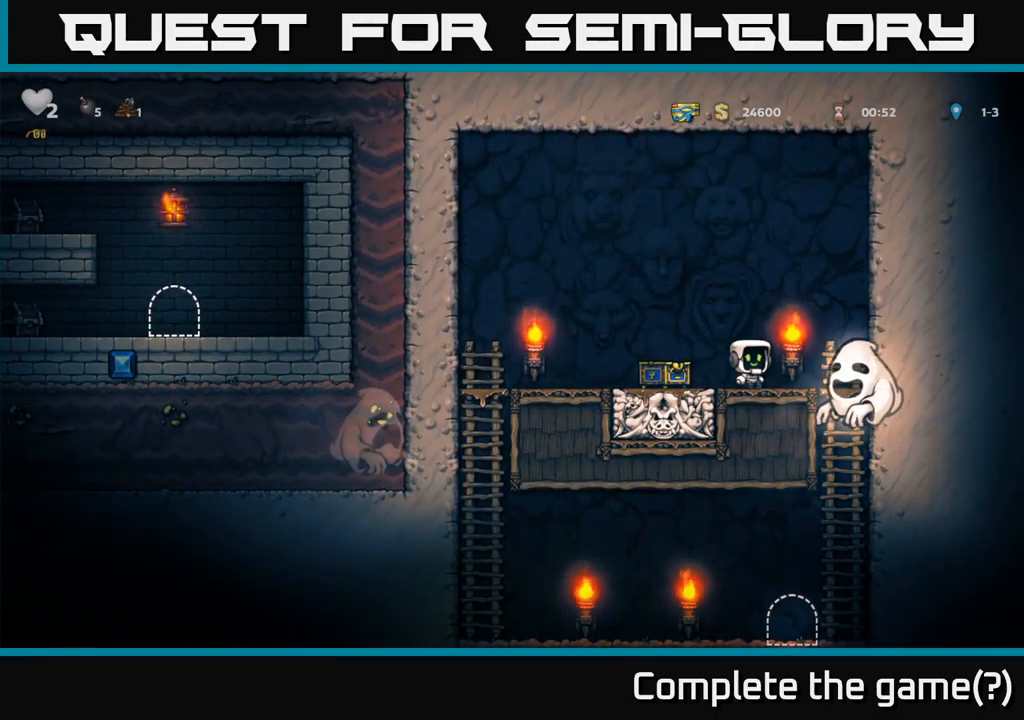
{"buttons": [], "left_stick": "center", "right_stick": "center", "events": []}
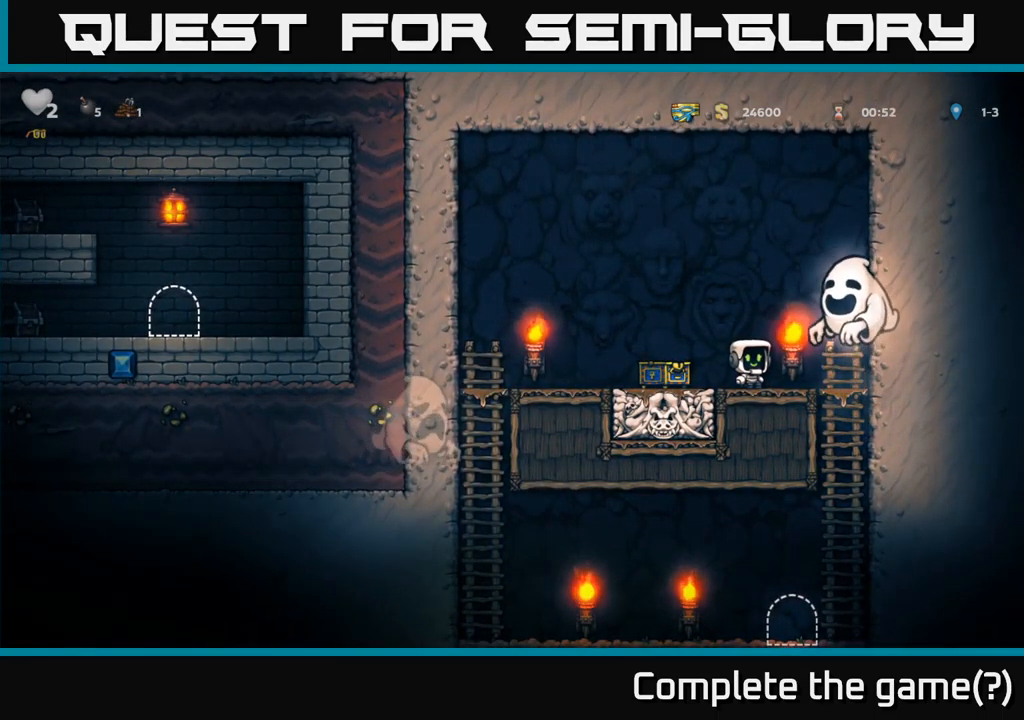
{"buttons": [], "left_stick": "center", "right_stick": "center", "events": [[283, "DPAD_RIGHT", "down"], [466, "DPAD_RIGHT", "up"]]}
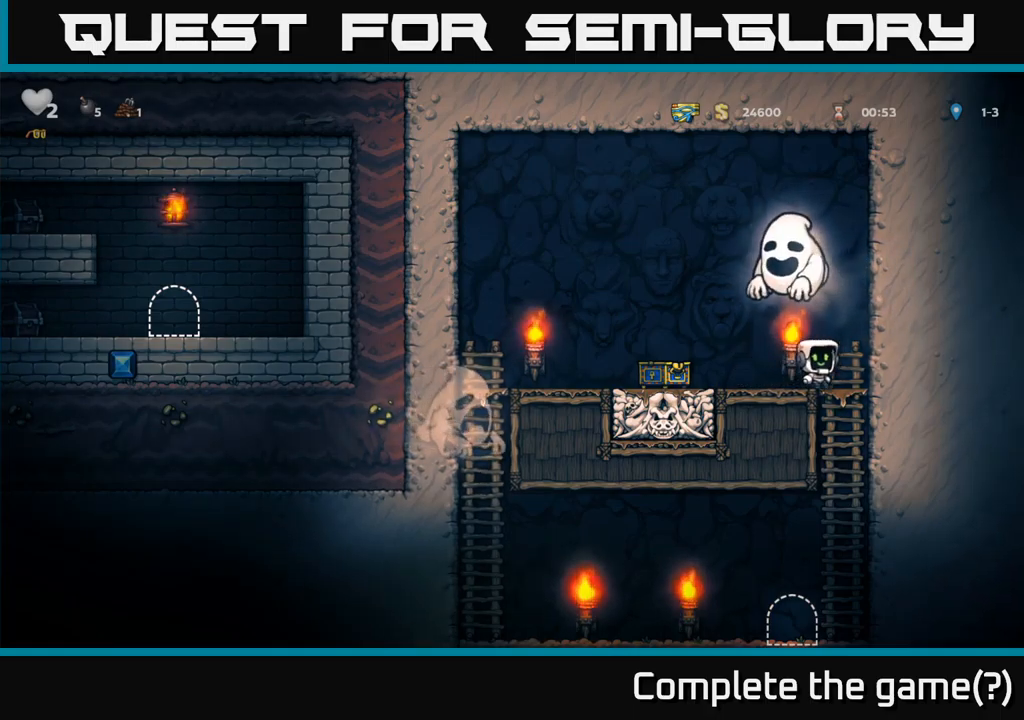
{"buttons": [], "left_stick": "center", "right_stick": "center", "events": [[234, "DPAD_RIGHT", "down"], [300, "DPAD_RIGHT", "up"]]}
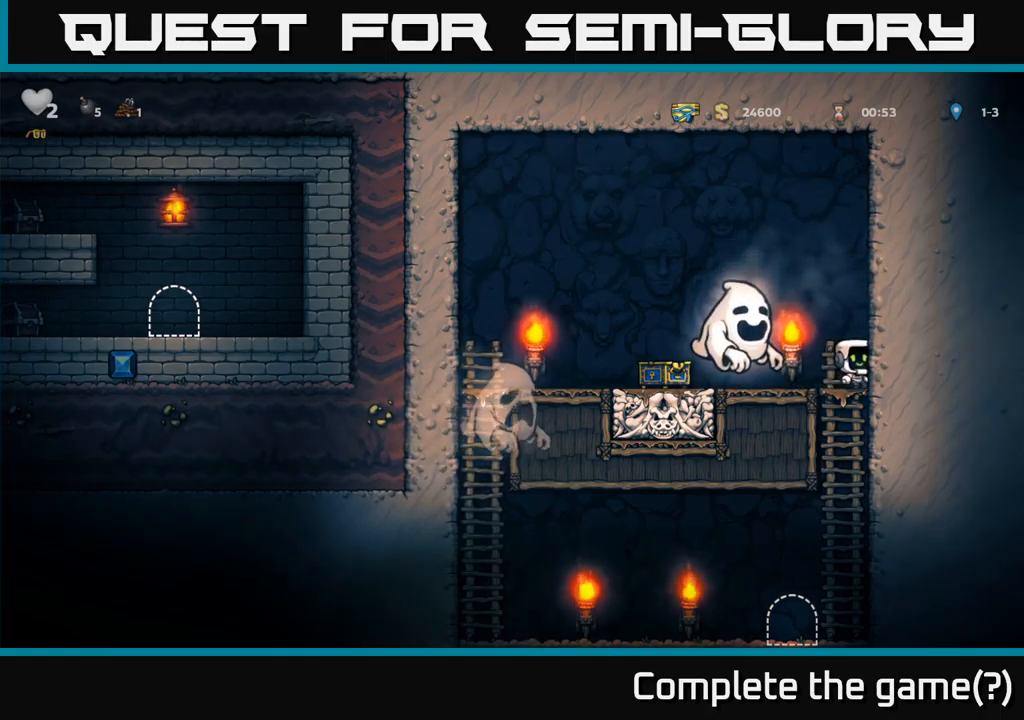
{"buttons": [], "left_stick": "center", "right_stick": "center", "events": []}
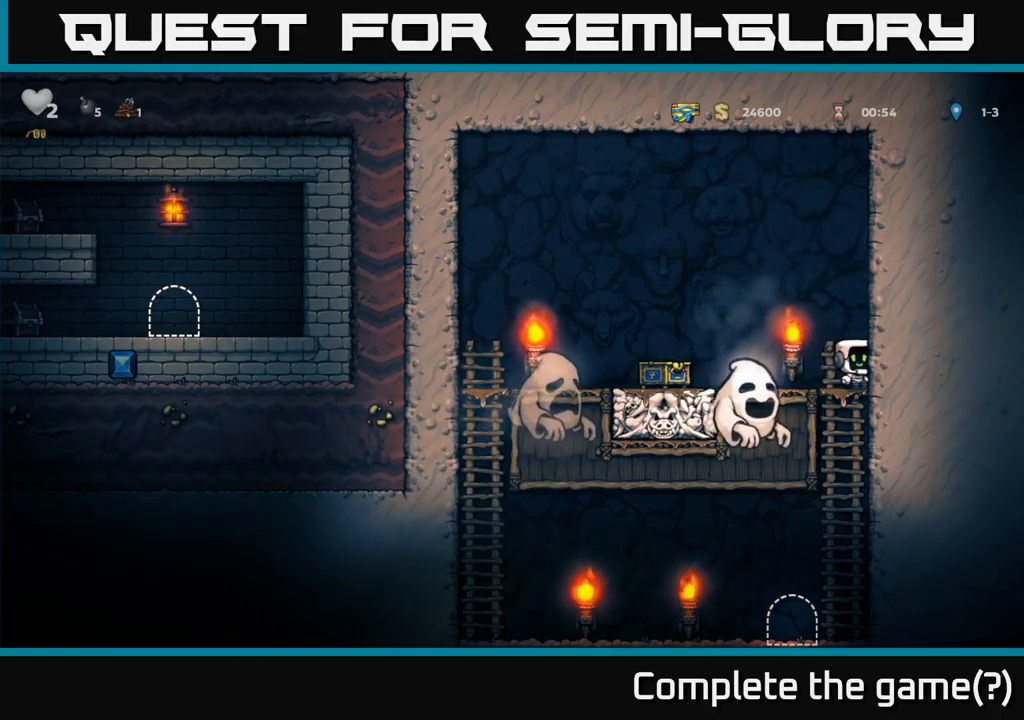
{"buttons": [], "left_stick": "center", "right_stick": "center", "events": []}
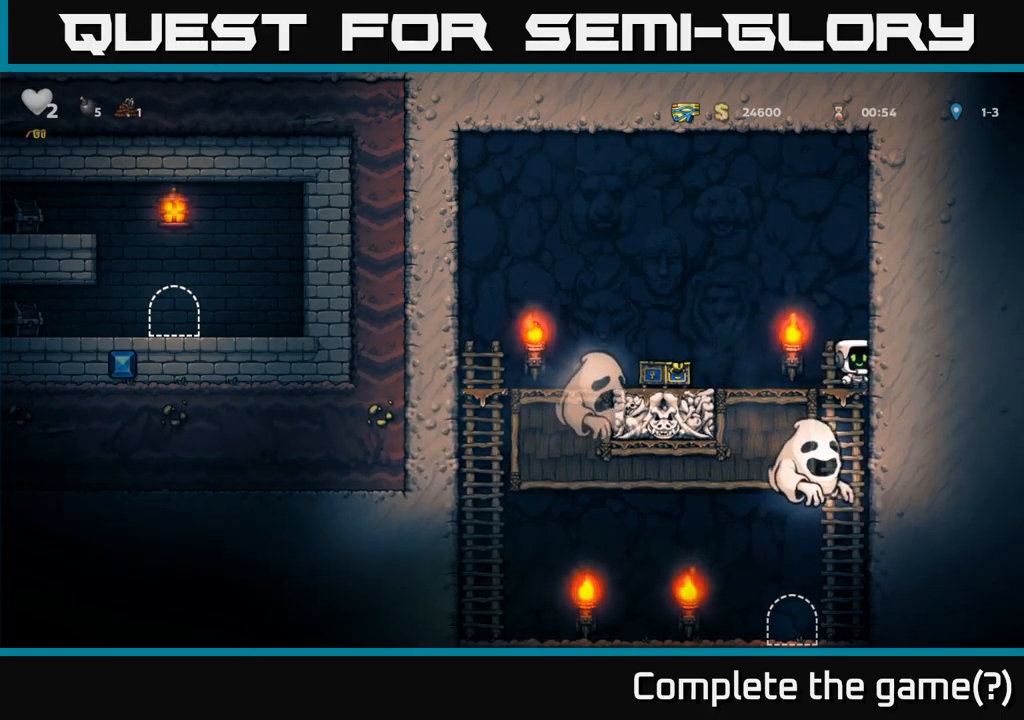
{"buttons": [], "left_stick": "center", "right_stick": "center", "events": []}
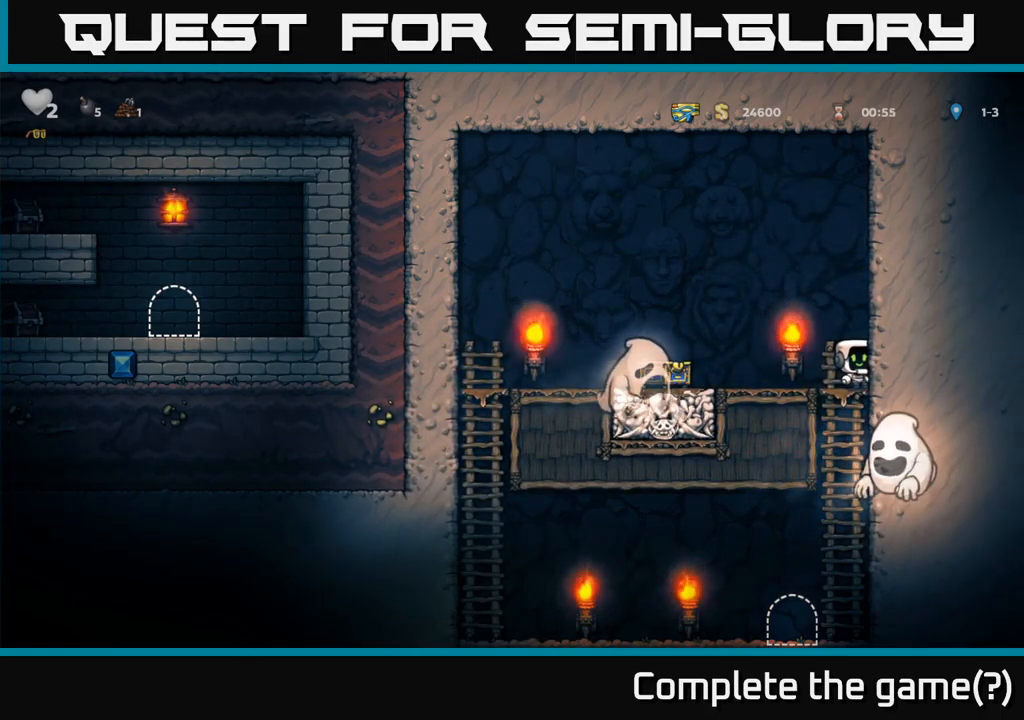
{"buttons": ["A", "DPAD_DOWN"], "left_stick": "center", "right_stick": "center", "events": [[450, "DPAD_DOWN", "down"], [484, "A", "down"]]}
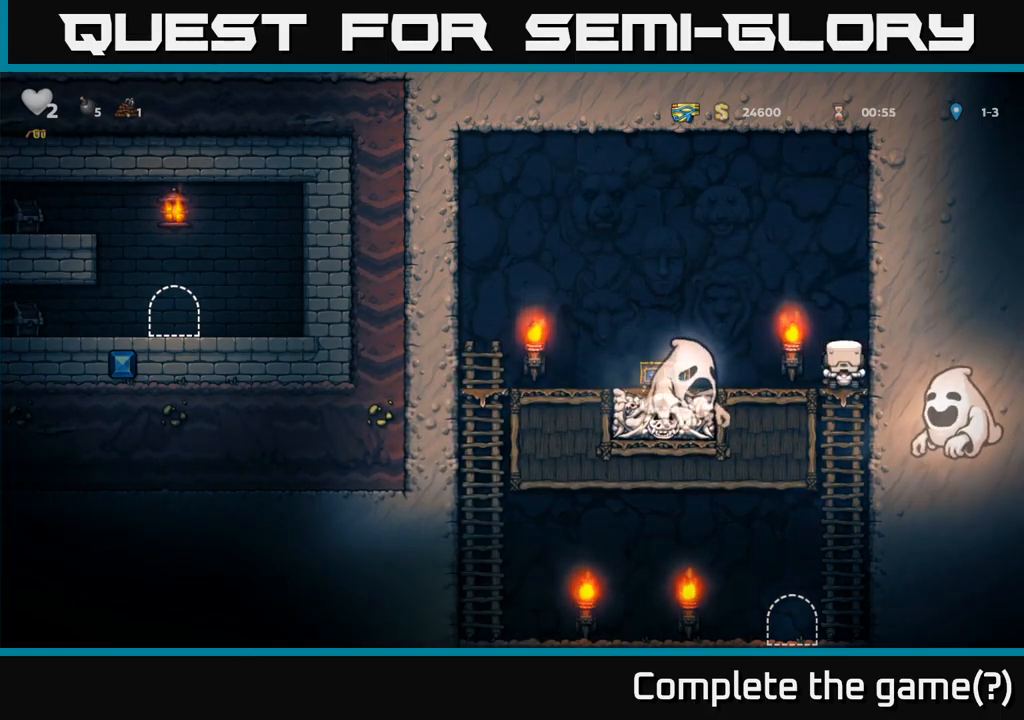
{"buttons": ["DPAD_LEFT"], "left_stick": "center", "right_stick": "center", "events": [[67, "A", "up"], [184, "DPAD_DOWN", "up"], [400, "DPAD_LEFT", "down"]]}
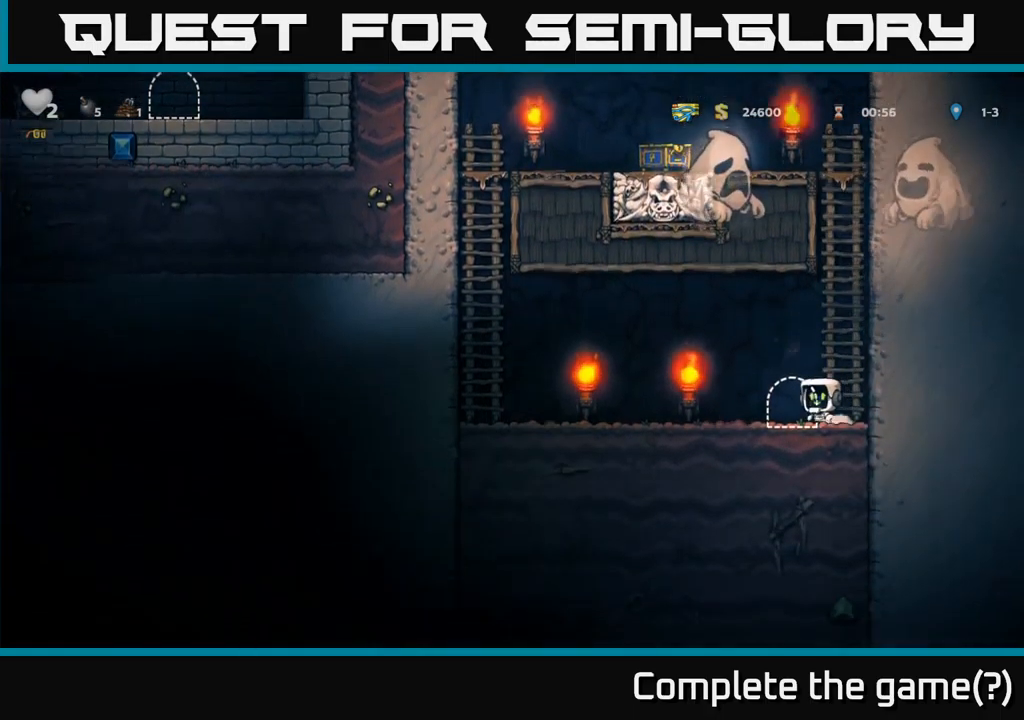
{"buttons": ["DPAD_LEFT"], "left_stick": "center", "right_stick": "center", "events": [[17, "DPAD_LEFT", "up"], [50, "L2", "down"], [134, "L2", "up"], [200, "L2", "down"], [317, "L2", "up"], [450, "DPAD_LEFT", "down"]]}
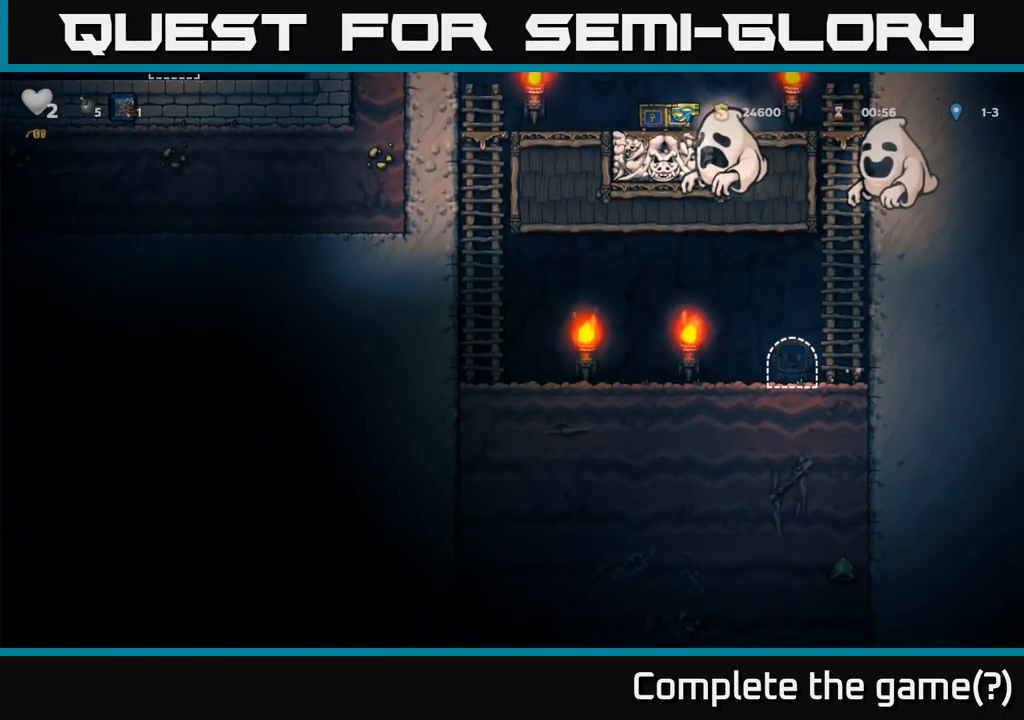
{"buttons": ["DPAD_LEFT"], "left_stick": "center", "right_stick": "center", "events": []}
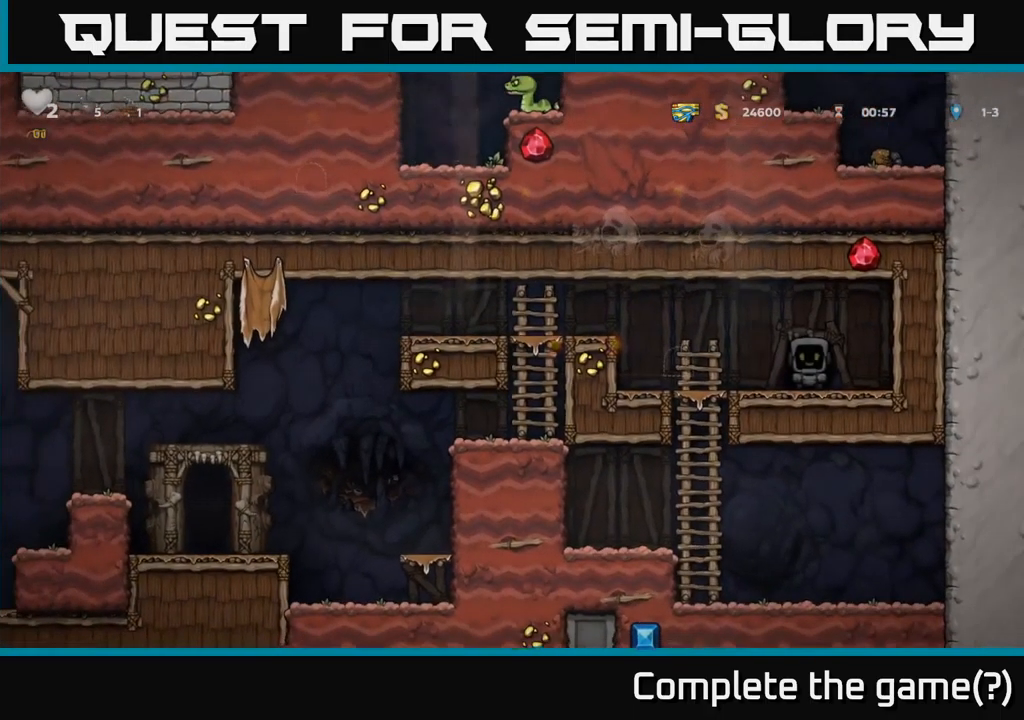
{"buttons": ["DPAD_LEFT"], "left_stick": "center", "right_stick": "center", "events": []}
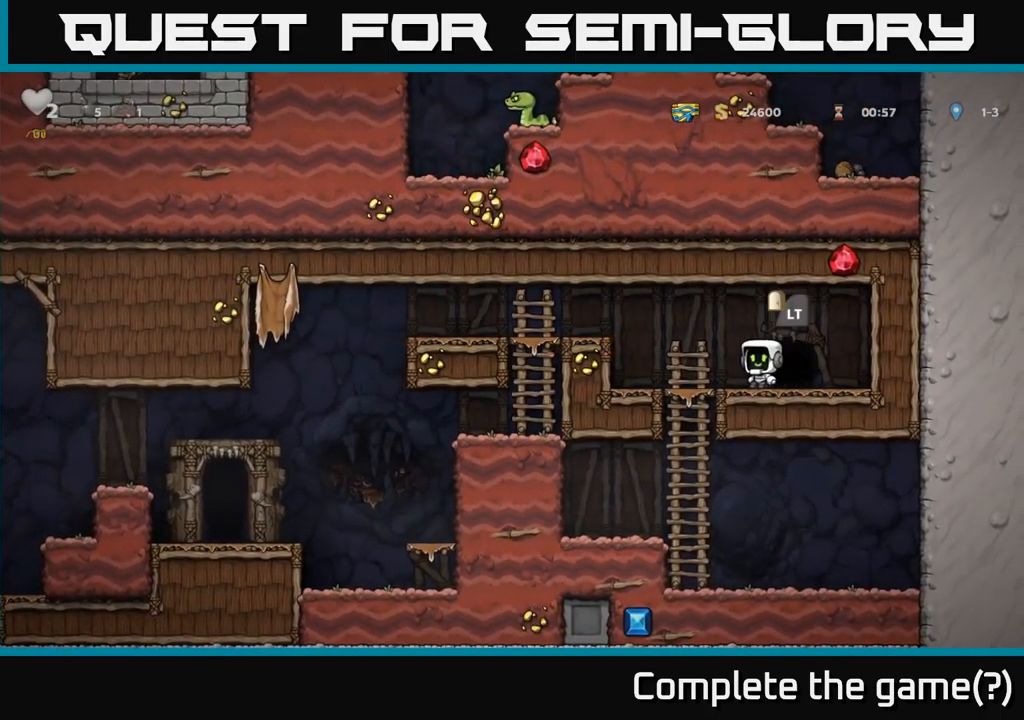
{"buttons": ["DPAD_LEFT"], "left_stick": "center", "right_stick": "center", "events": [[167, "A", "down"], [284, "A", "up"]]}
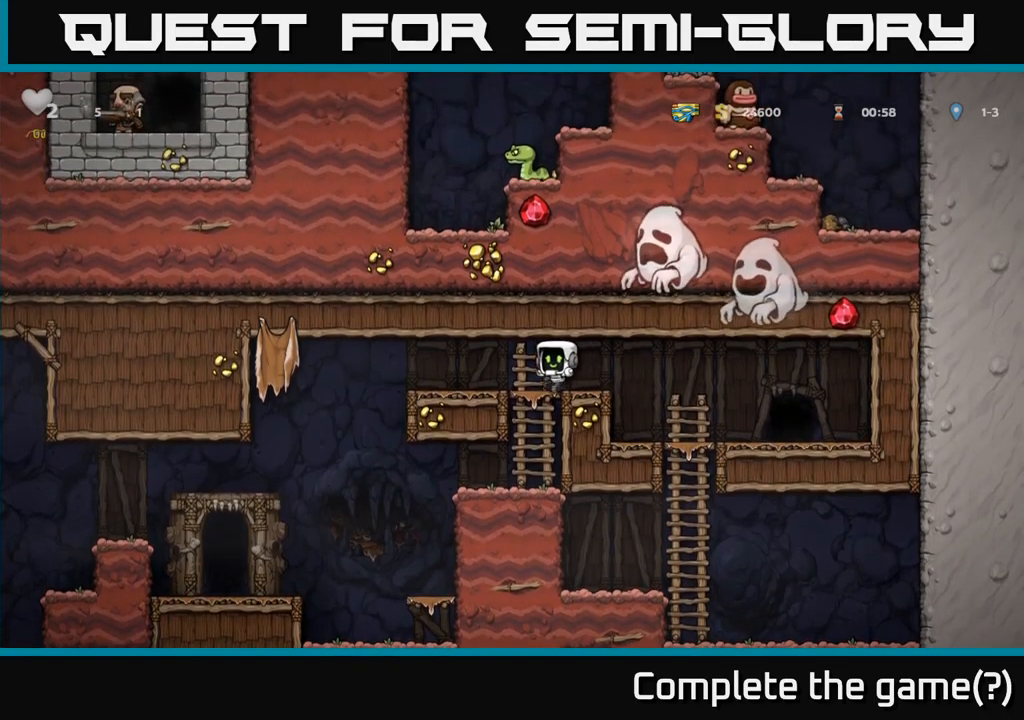
{"buttons": ["DPAD_LEFT"], "left_stick": "center", "right_stick": "center", "events": []}
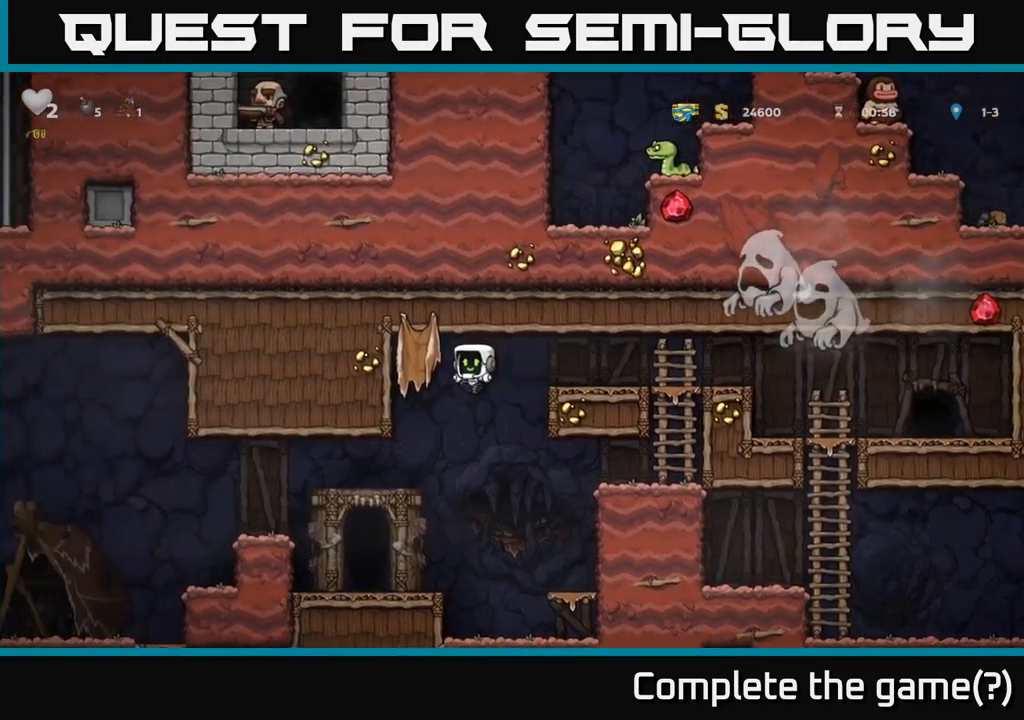
{"buttons": ["A", "DPAD_LEFT"], "left_stick": "center", "right_stick": "center", "events": [[433, "A", "down"]]}
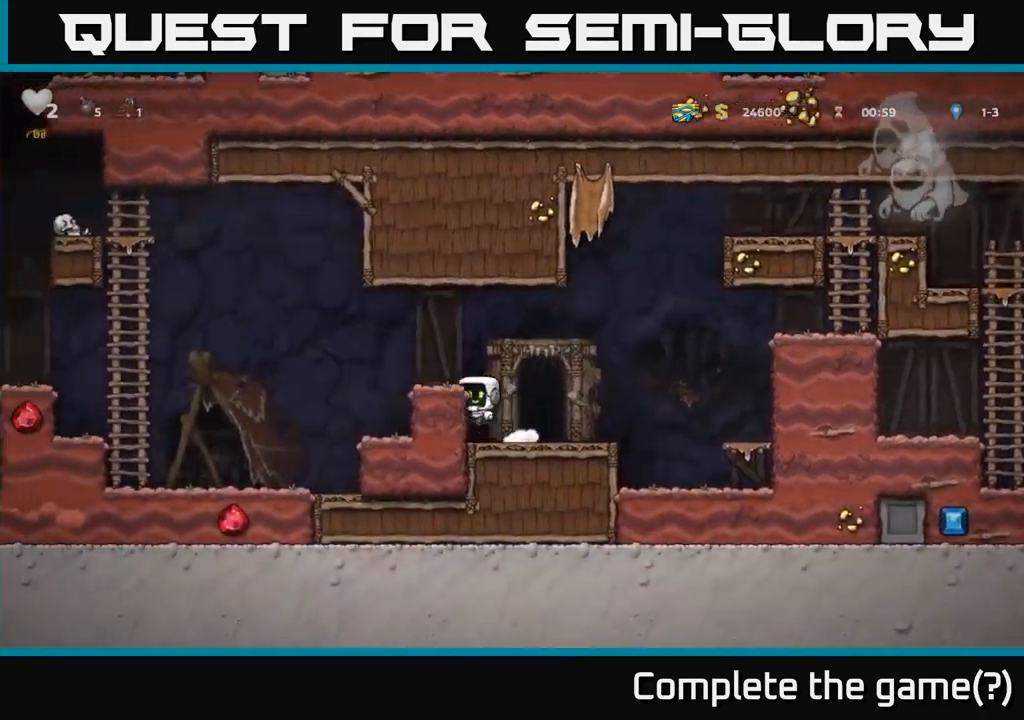
{"buttons": [], "left_stick": "center", "right_stick": "center", "events": [[200, "A", "up"], [333, "DPAD_LEFT", "up"]]}
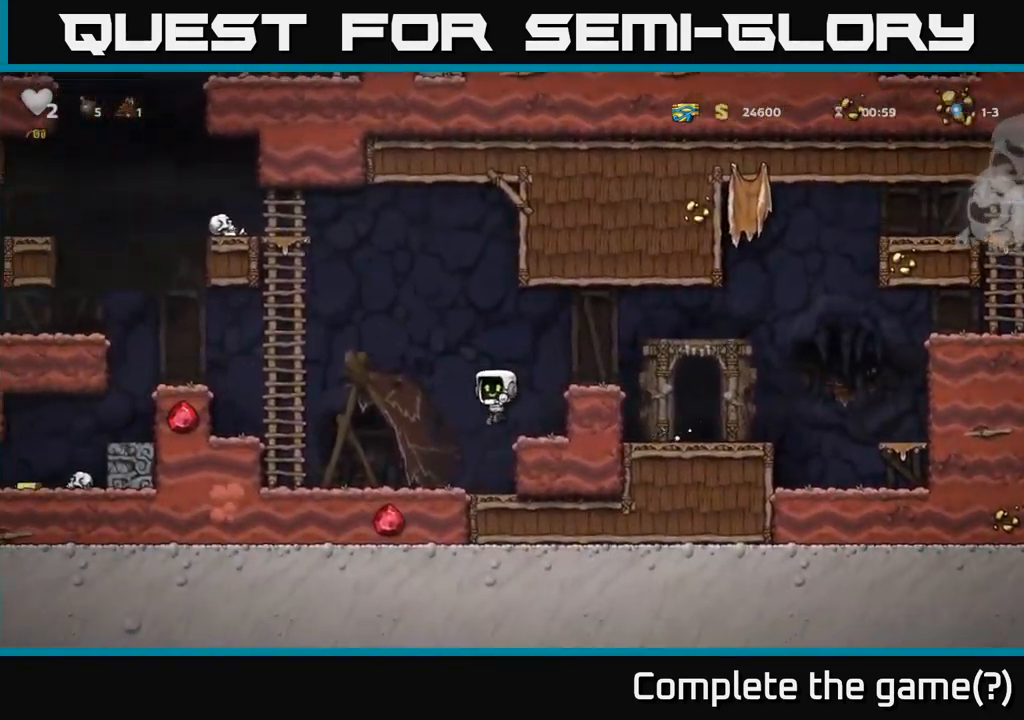
{"buttons": ["A", "DPAD_RIGHT"], "left_stick": "center", "right_stick": "center", "events": [[400, "A", "down"], [500, "DPAD_RIGHT", "down"]]}
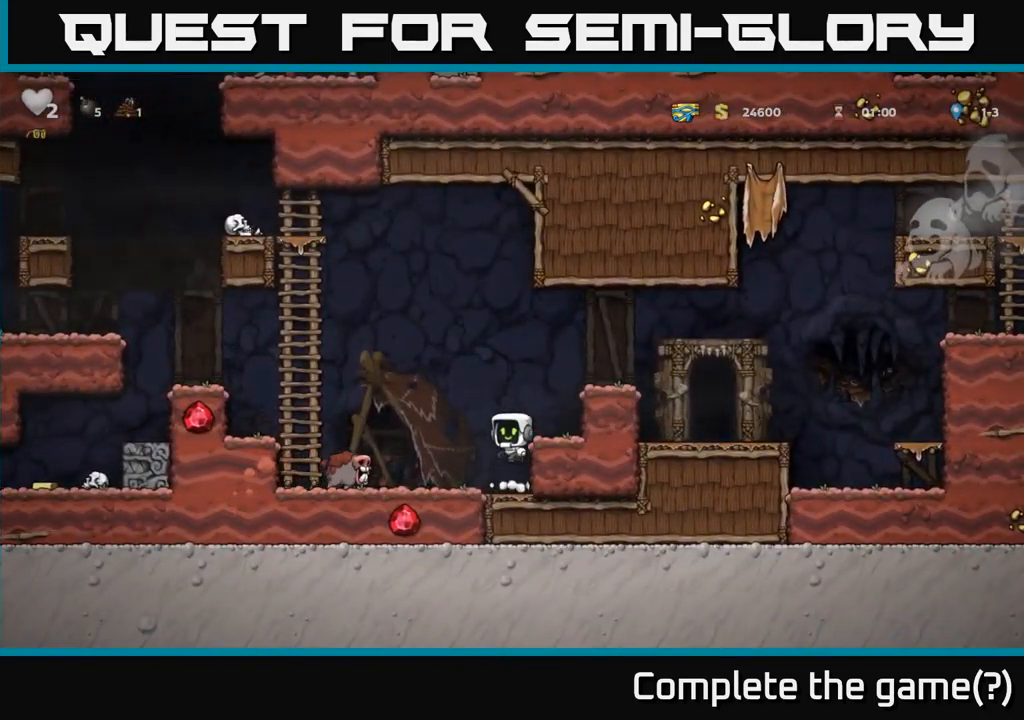
{"buttons": ["DPAD_RIGHT"], "left_stick": "center", "right_stick": "center", "events": [[83, "A", "up"], [250, "A", "down"], [383, "A", "up"]]}
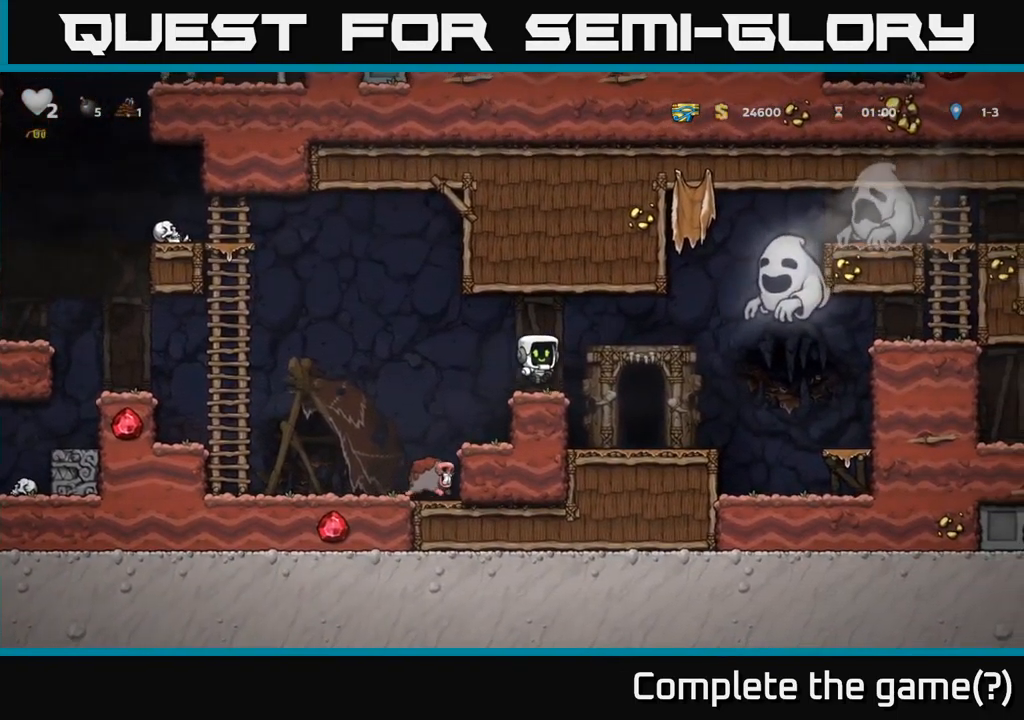
{"buttons": ["L2"], "left_stick": "center", "right_stick": "center", "events": [[133, "DPAD_RIGHT", "up"], [316, "L2", "down"], [400, "L2", "up"], [500, "L2", "down"]]}
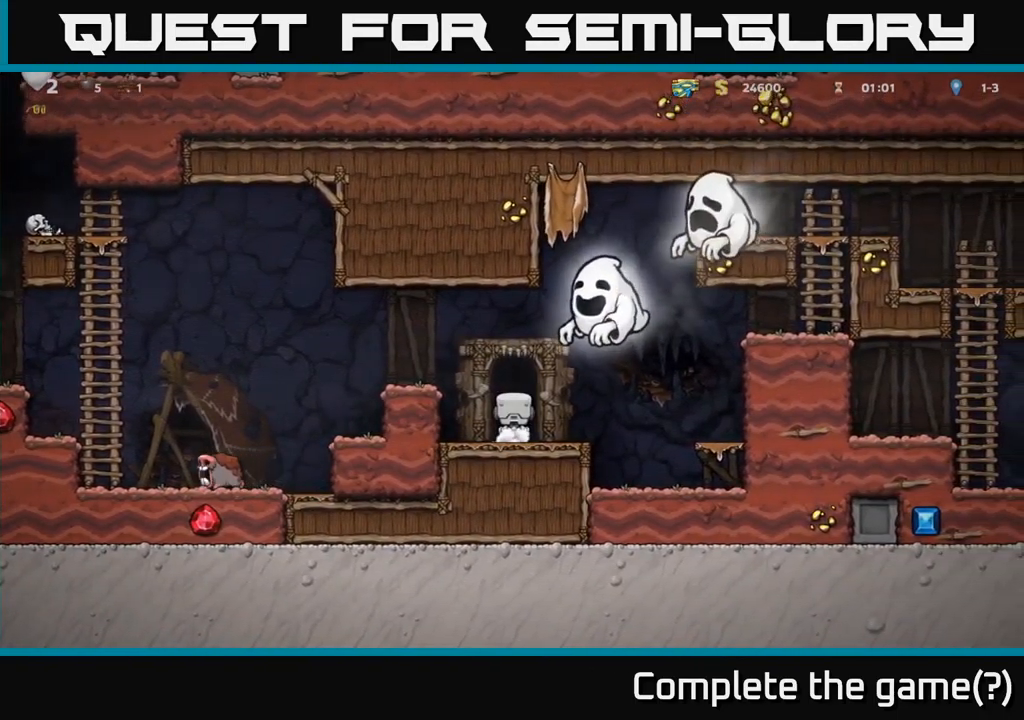
{"buttons": [], "left_stick": "center", "right_stick": "center", "events": [[66, "L2", "up"], [200, "L2", "down"], [266, "L2", "up"]]}
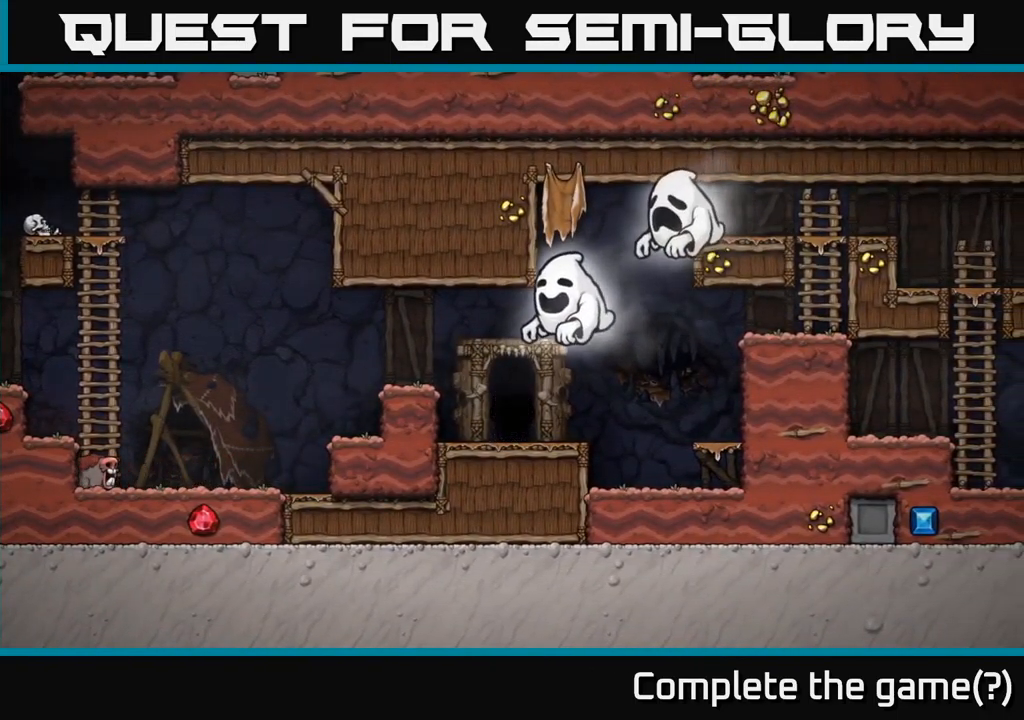
{"buttons": [], "left_stick": "center", "right_stick": "center", "events": []}
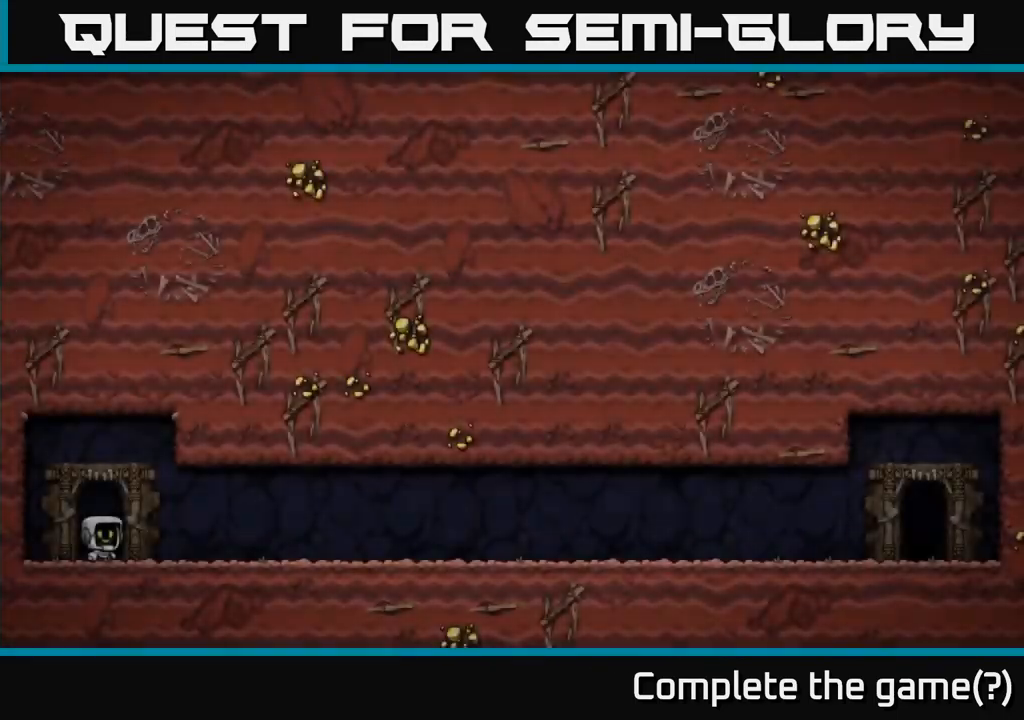
{"buttons": [], "left_stick": "center", "right_stick": "center", "events": []}
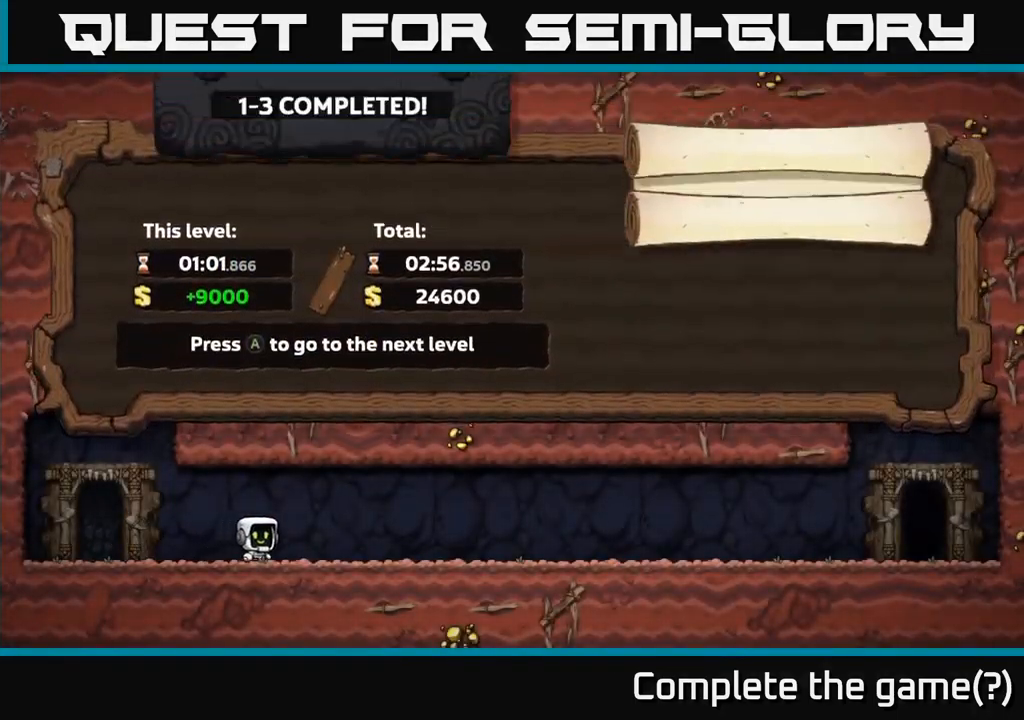
{"buttons": [], "left_stick": "center", "right_stick": "center", "events": []}
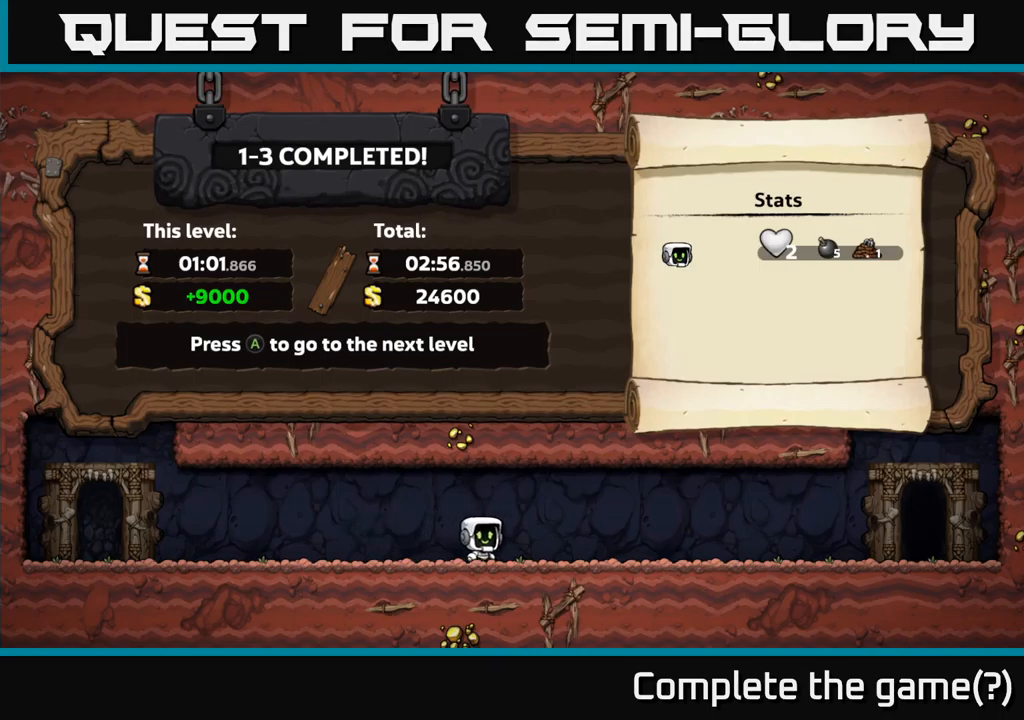
{"buttons": [], "left_stick": "center", "right_stick": "center", "events": [[33, "A", "down"], [200, "A", "up"]]}